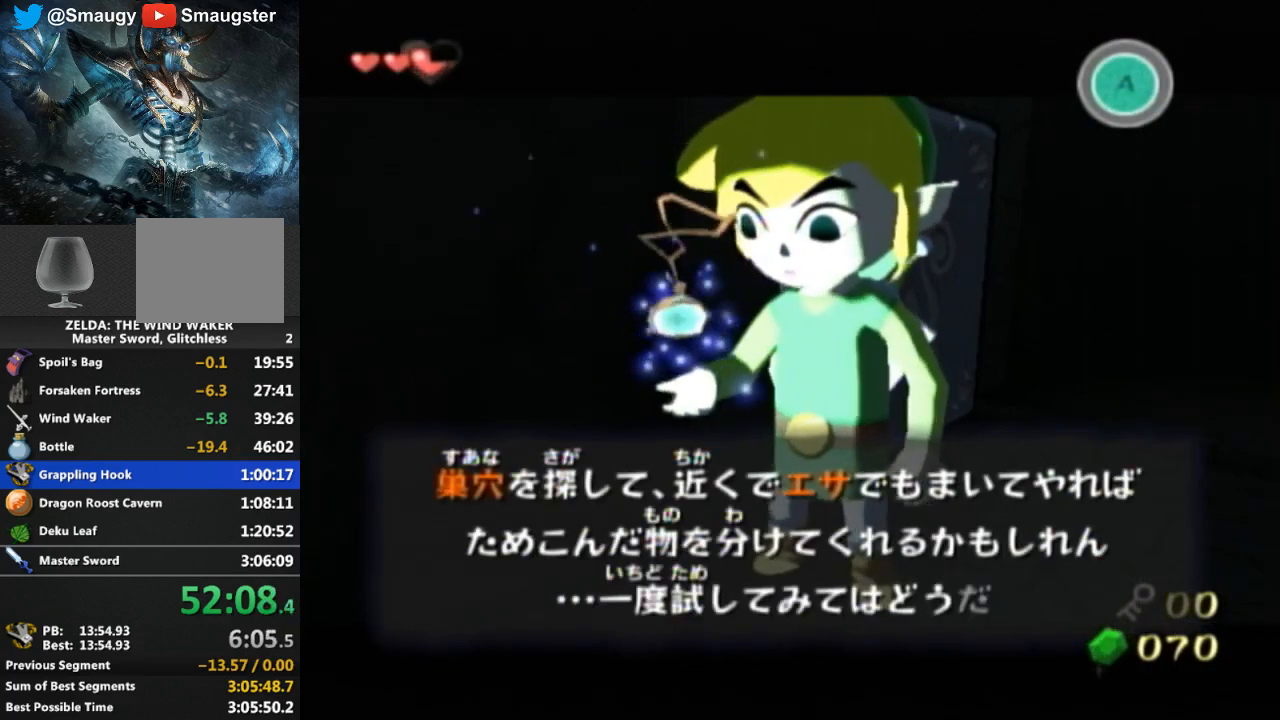
Gameplay with a controller (Nintendo layout); each line is a JSON object with the inputs held at the frame after it. "events" lists button and stick changes between this image and that frame as [ms after this image, input, new state], when the widget could be followed in between. Not read: L3 R3.
{"buttons": [], "left_stick": "center", "right_stick": "center", "events": [[67, "B", "down"], [100, "B", "up"], [233, "B", "down"], [267, "B", "up"]]}
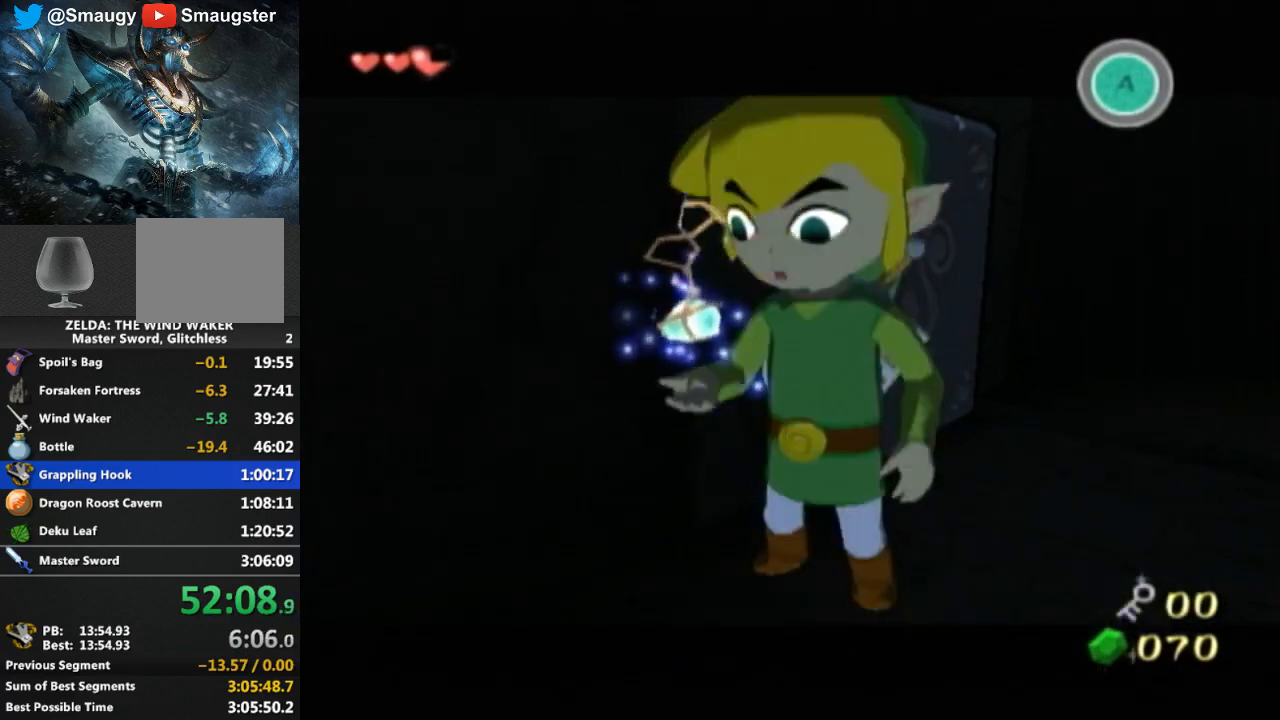
{"buttons": [], "left_stick": "up", "right_stick": "center", "events": [[67, "right_stick", "down-right"], [133, "left_stick", "down-right"], [233, "right_stick", "center"], [400, "left_stick", "up-right"], [467, "left_stick", "up"]]}
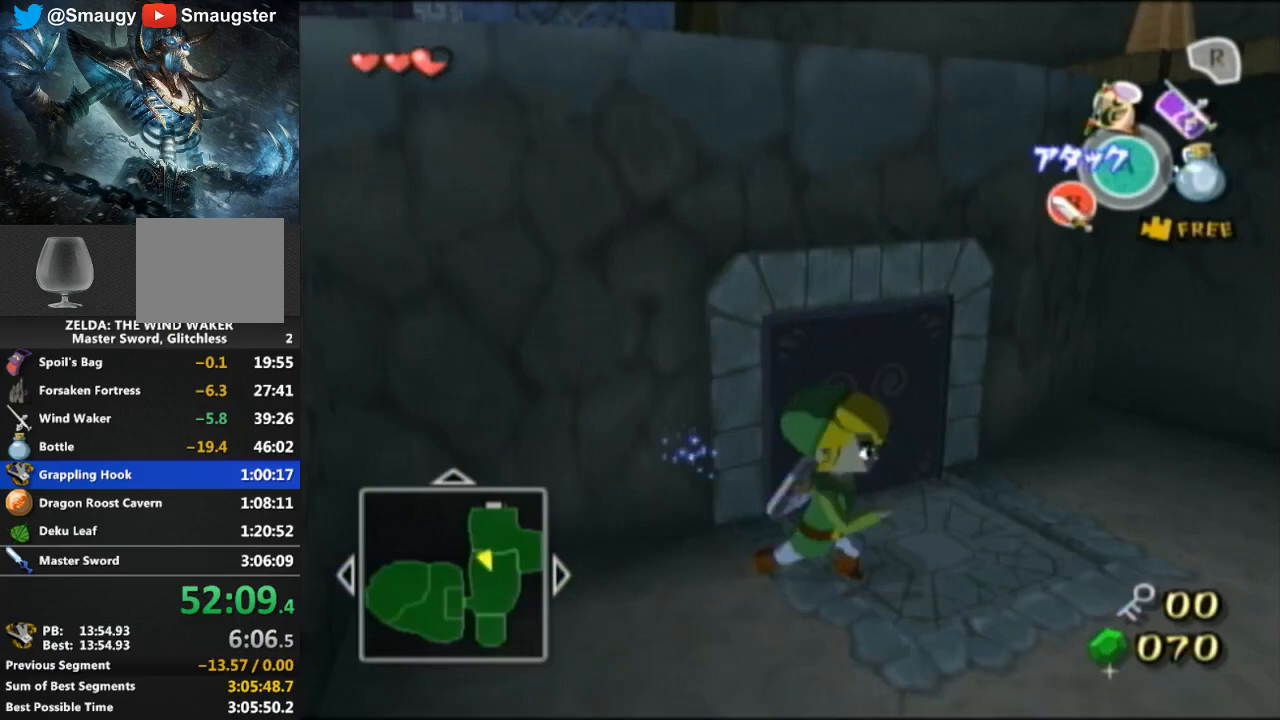
{"buttons": ["R1"], "left_stick": "center", "right_stick": "center", "events": [[100, "left_stick", "up-left"], [200, "left_stick", "left"], [367, "R1", "down"], [400, "left_stick", "center"]]}
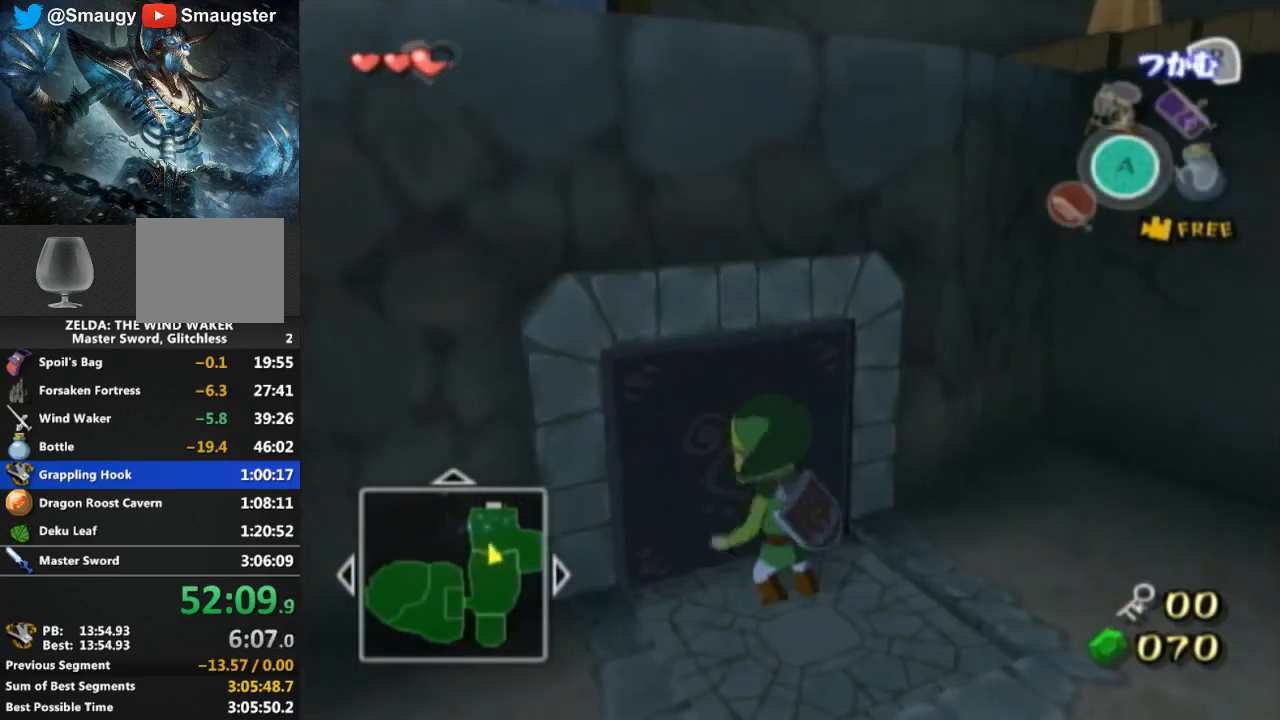
{"buttons": ["R1"], "left_stick": "down", "right_stick": "center", "events": [[33, "left_stick", "down"]]}
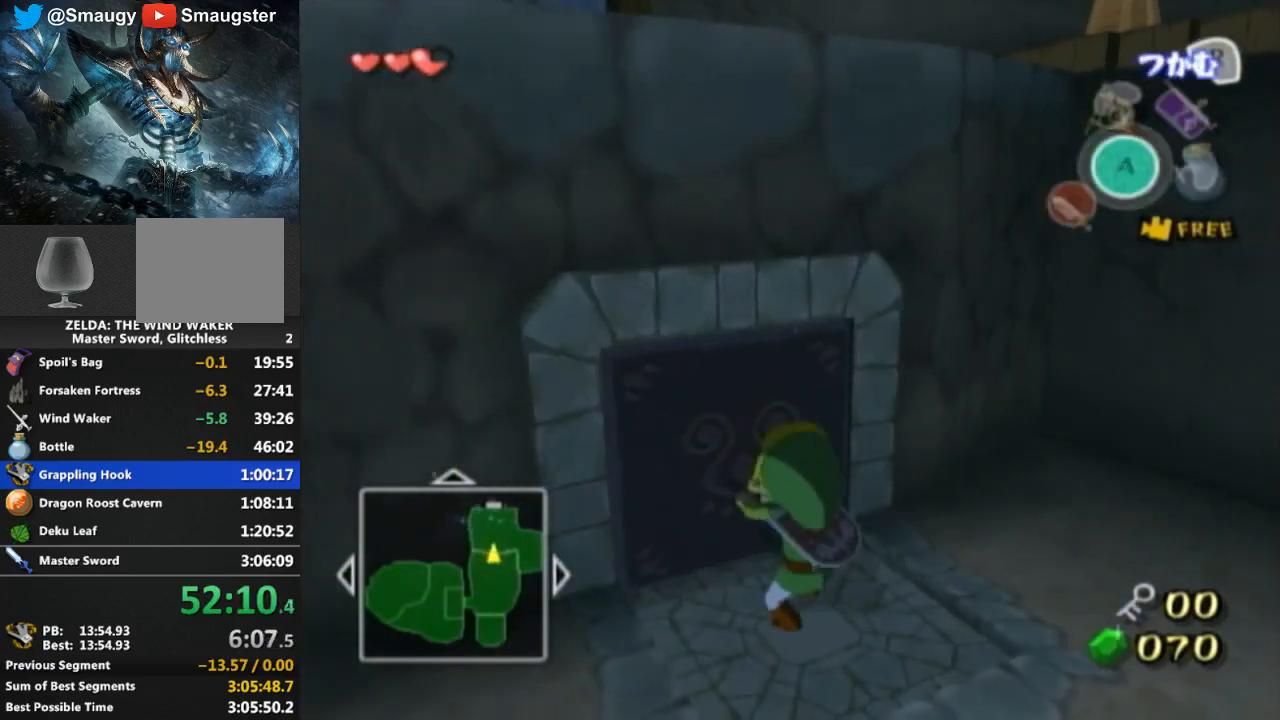
{"buttons": [], "left_stick": "up-left", "right_stick": "center", "events": [[133, "R1", "up"], [200, "left_stick", "center"], [300, "left_stick", "up-left"]]}
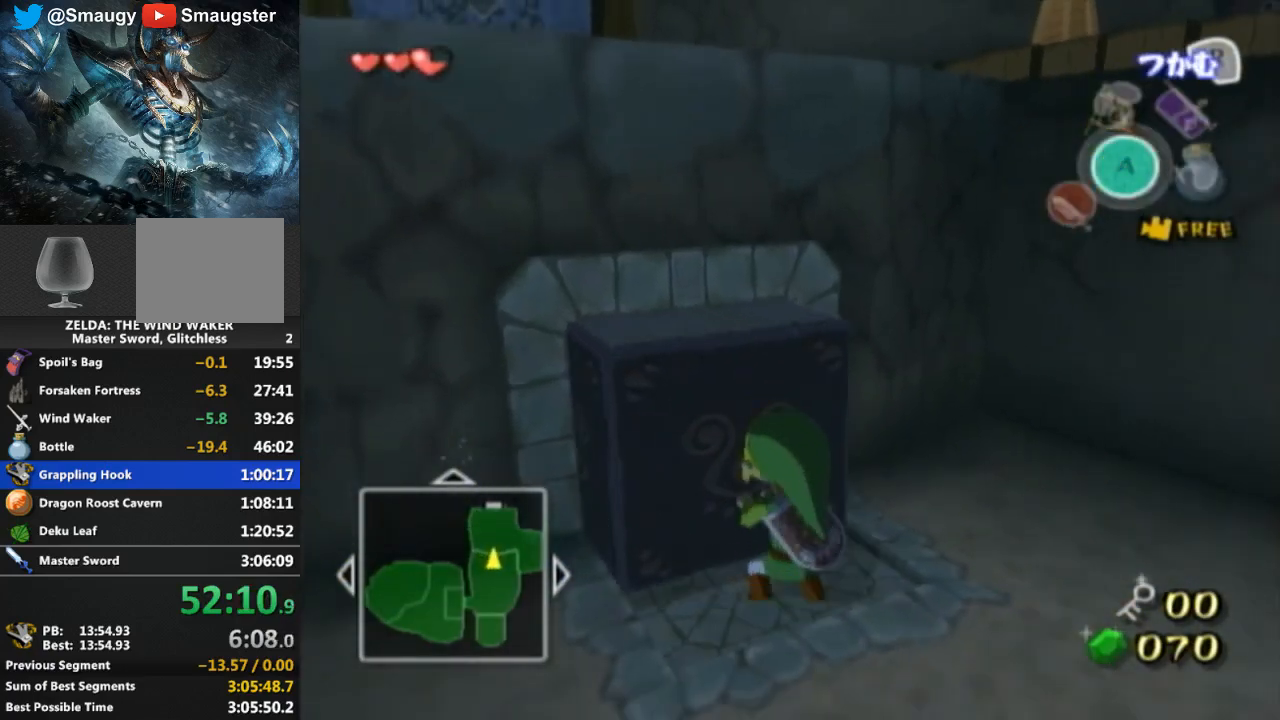
{"buttons": ["A"], "left_stick": "up-left", "right_stick": "center", "events": [[300, "A", "down"]]}
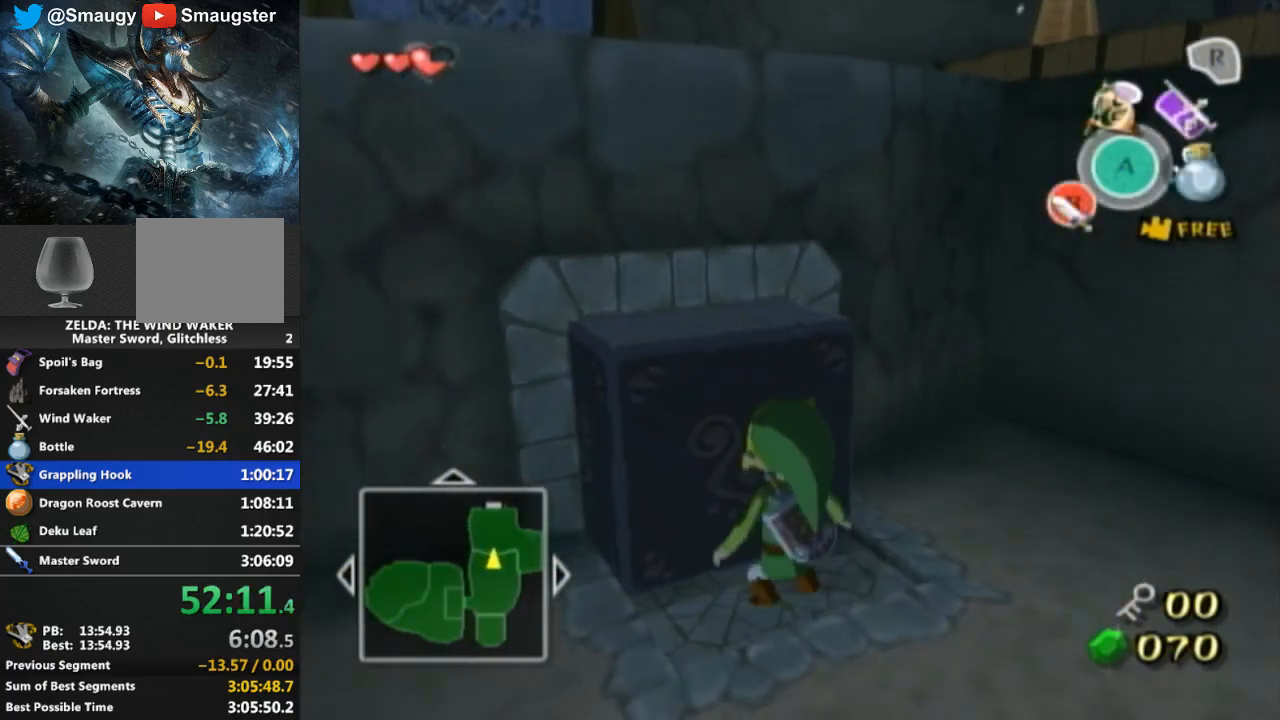
{"buttons": [], "left_stick": "up-left", "right_stick": "center", "events": [[367, "A", "up"]]}
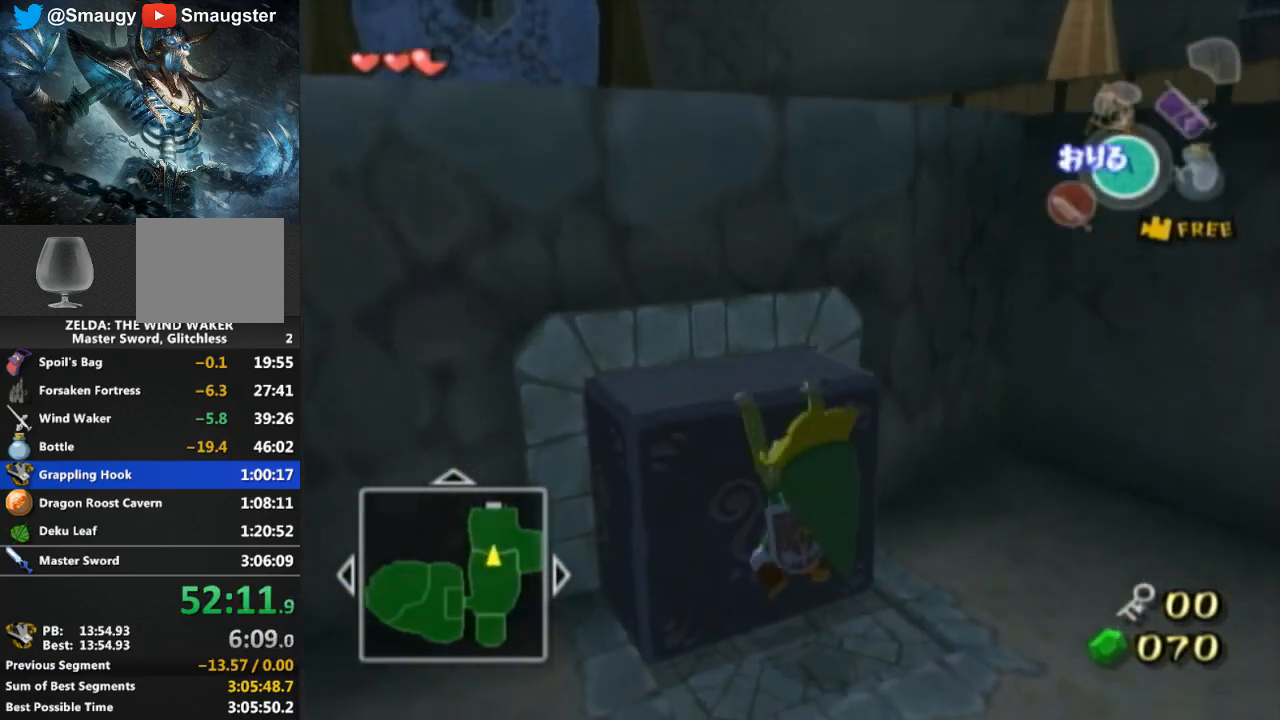
{"buttons": [], "left_stick": "up-left", "right_stick": "center", "events": [[133, "right_stick", "down-right"], [367, "right_stick", "center"]]}
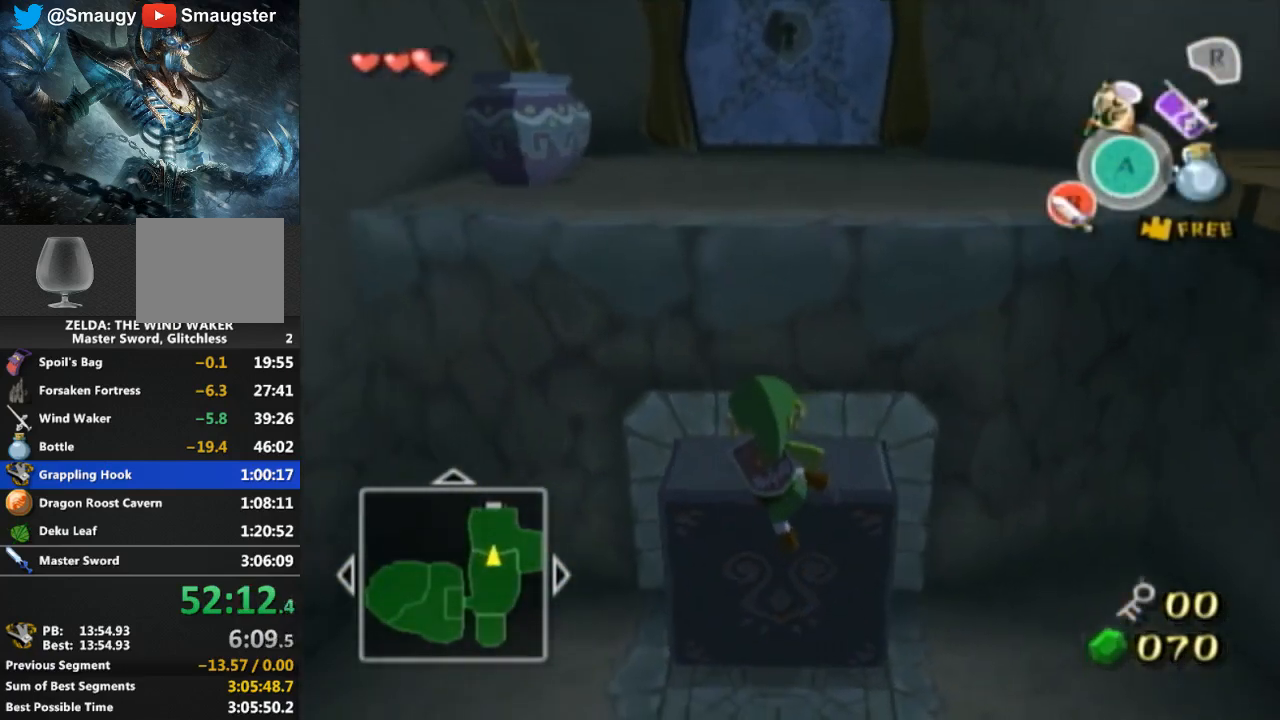
{"buttons": [], "left_stick": "up-left", "right_stick": "center", "events": []}
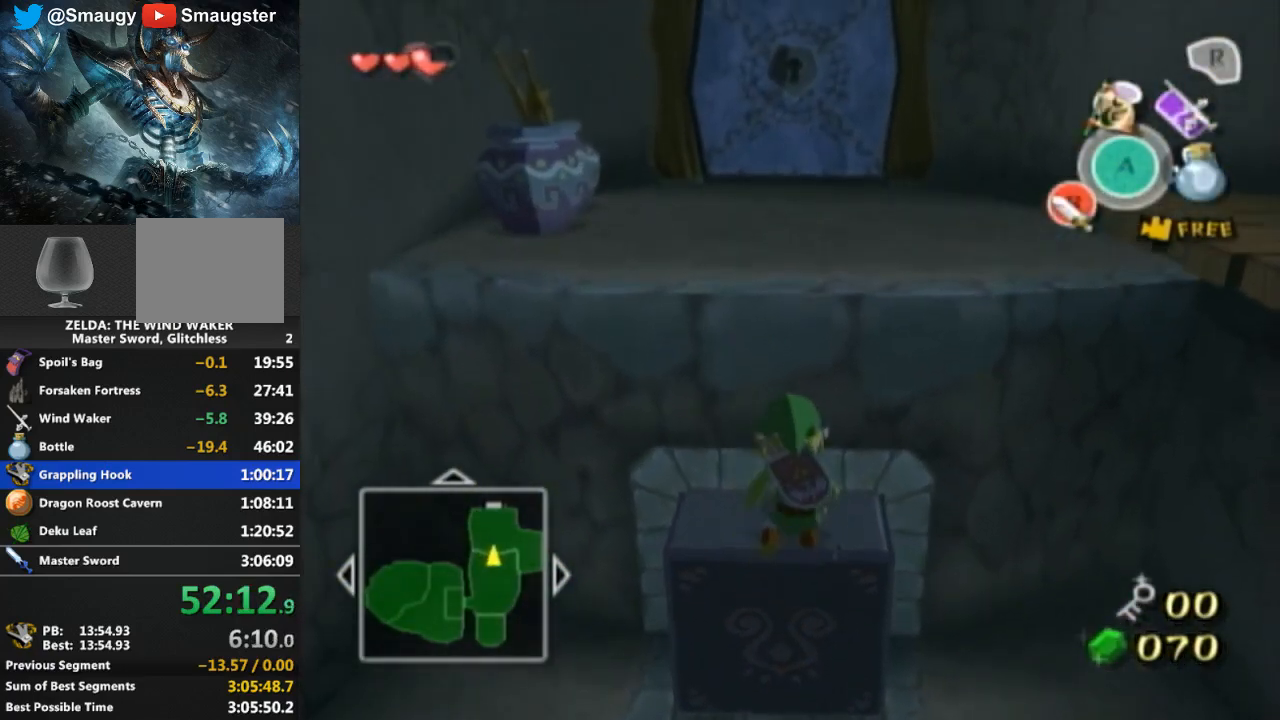
{"buttons": [], "left_stick": "up", "right_stick": "center", "events": [[267, "right_stick", "down-right"], [400, "right_stick", "center"], [500, "left_stick", "up"]]}
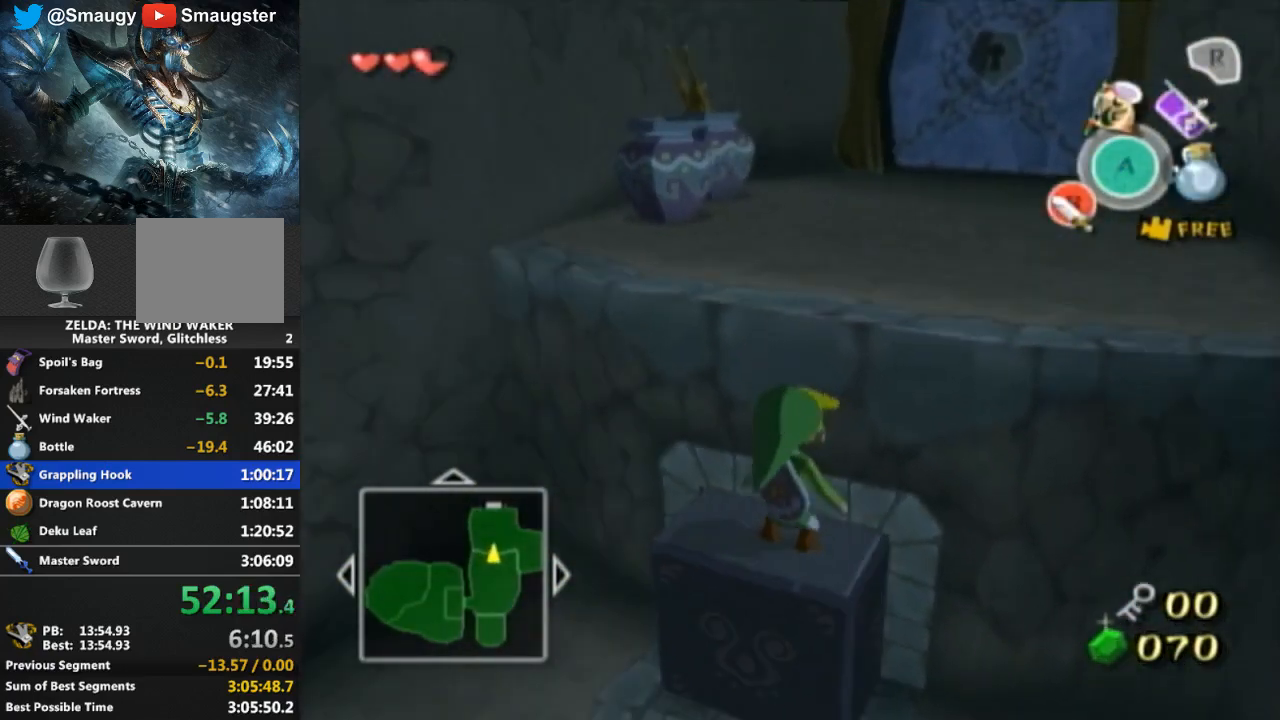
{"buttons": [], "left_stick": "up", "right_stick": "center", "events": []}
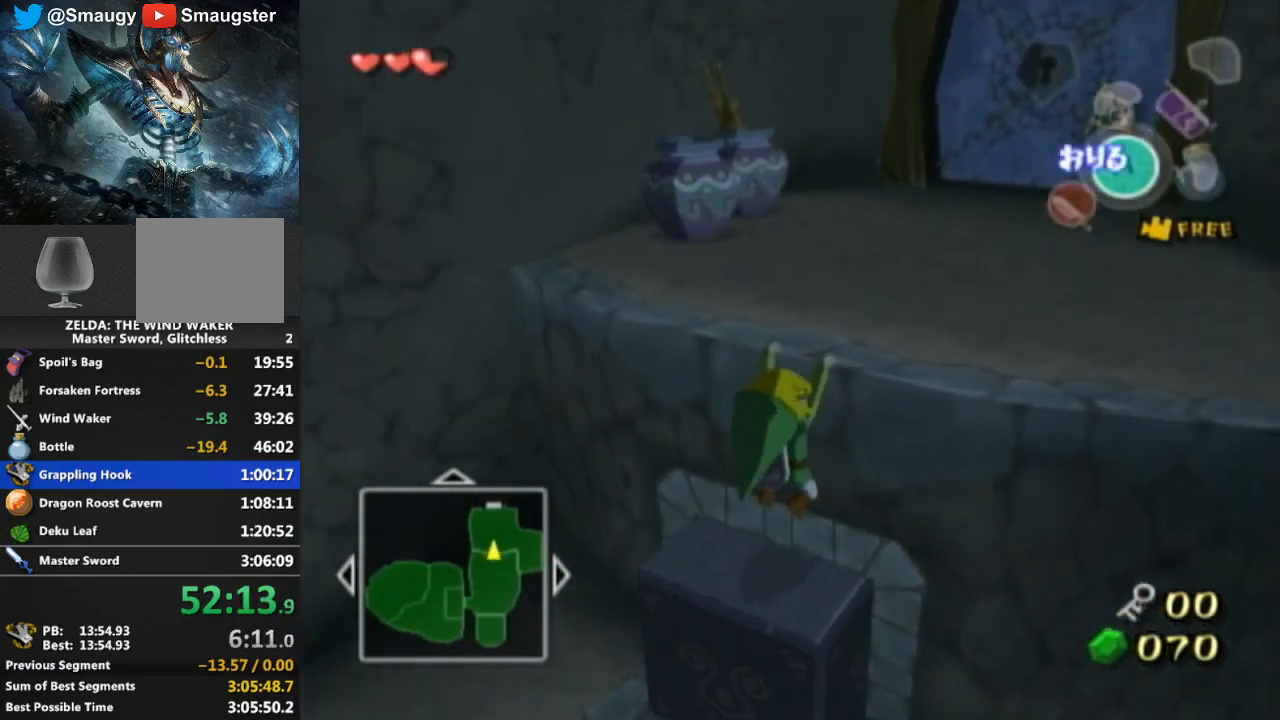
{"buttons": [], "left_stick": "up", "right_stick": "center", "events": []}
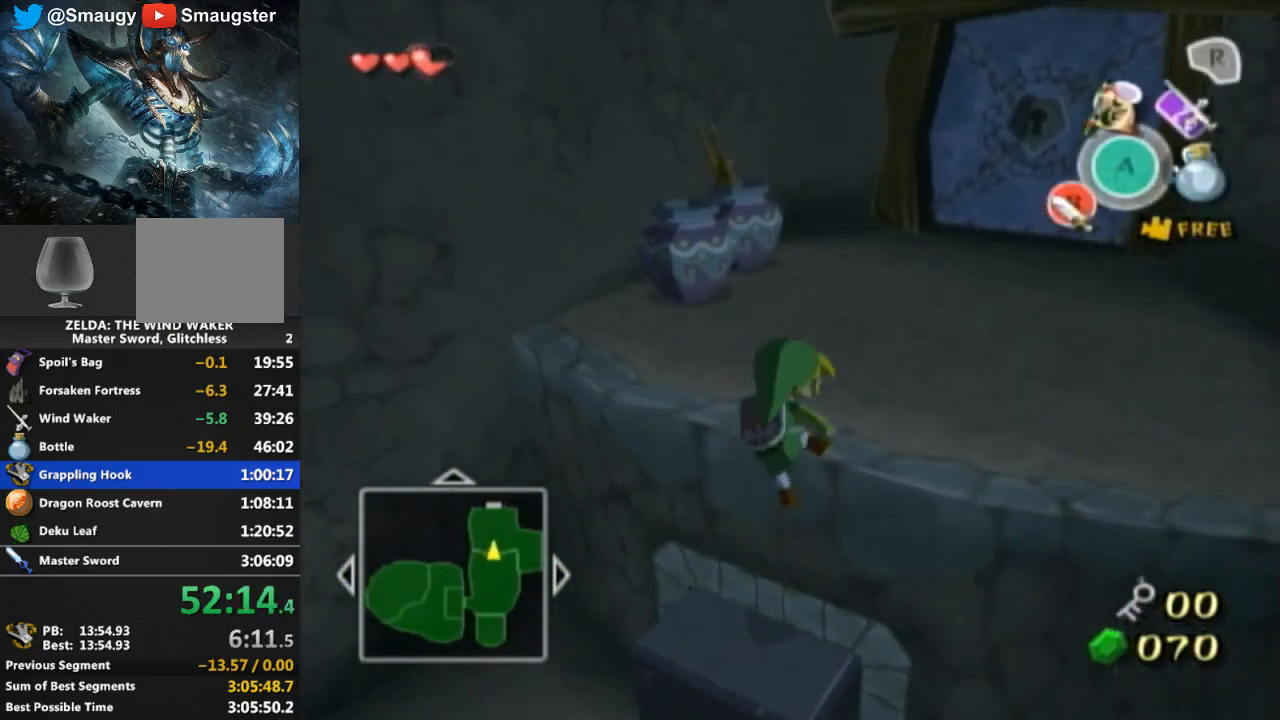
{"buttons": [], "left_stick": "up-left", "right_stick": "center", "events": [[400, "left_stick", "up-left"]]}
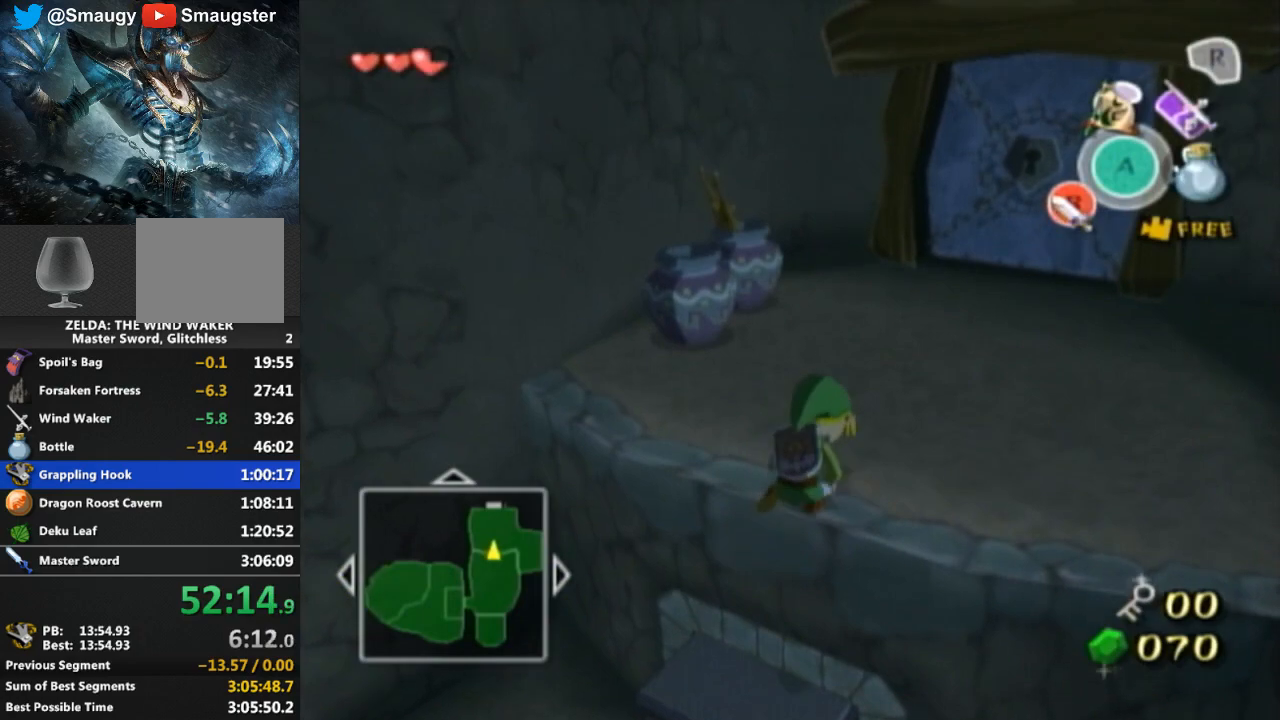
{"buttons": ["B"], "left_stick": "up-left", "right_stick": "center", "events": [[200, "B", "down"], [300, "B", "up"], [467, "B", "down"]]}
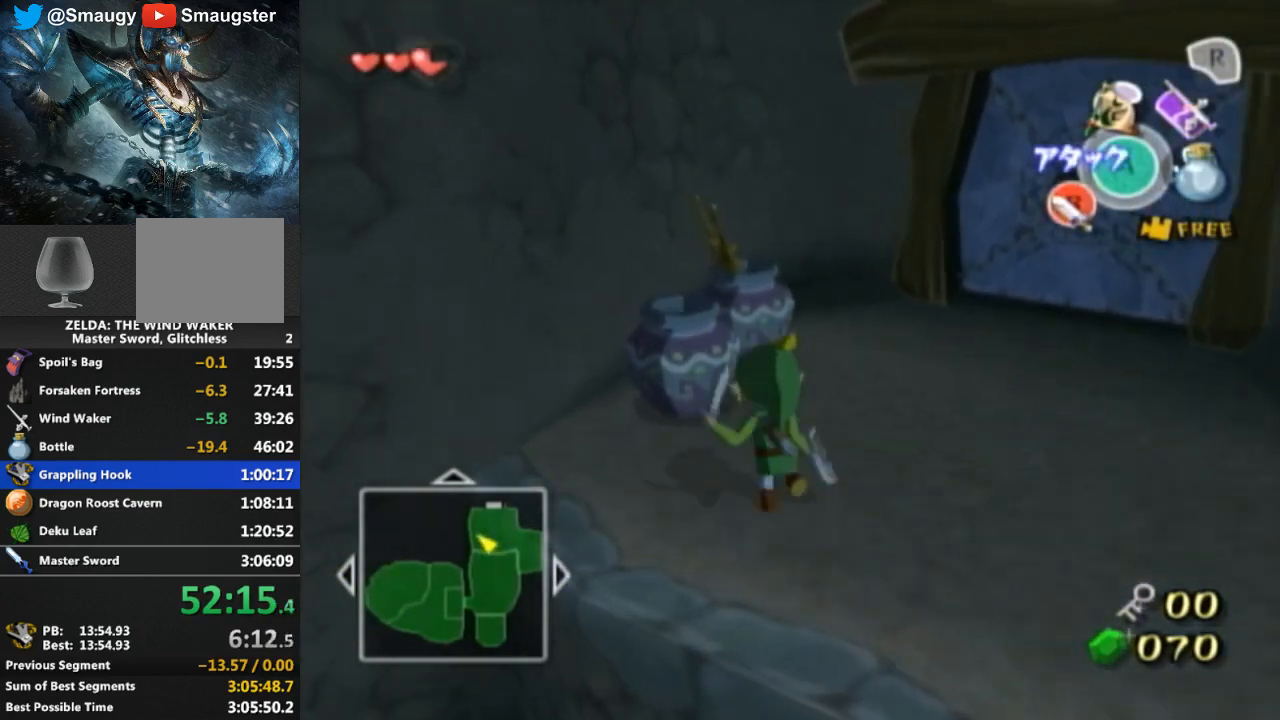
{"buttons": [], "left_stick": "center", "right_stick": "center", "events": [[33, "B", "up"], [300, "left_stick", "center"]]}
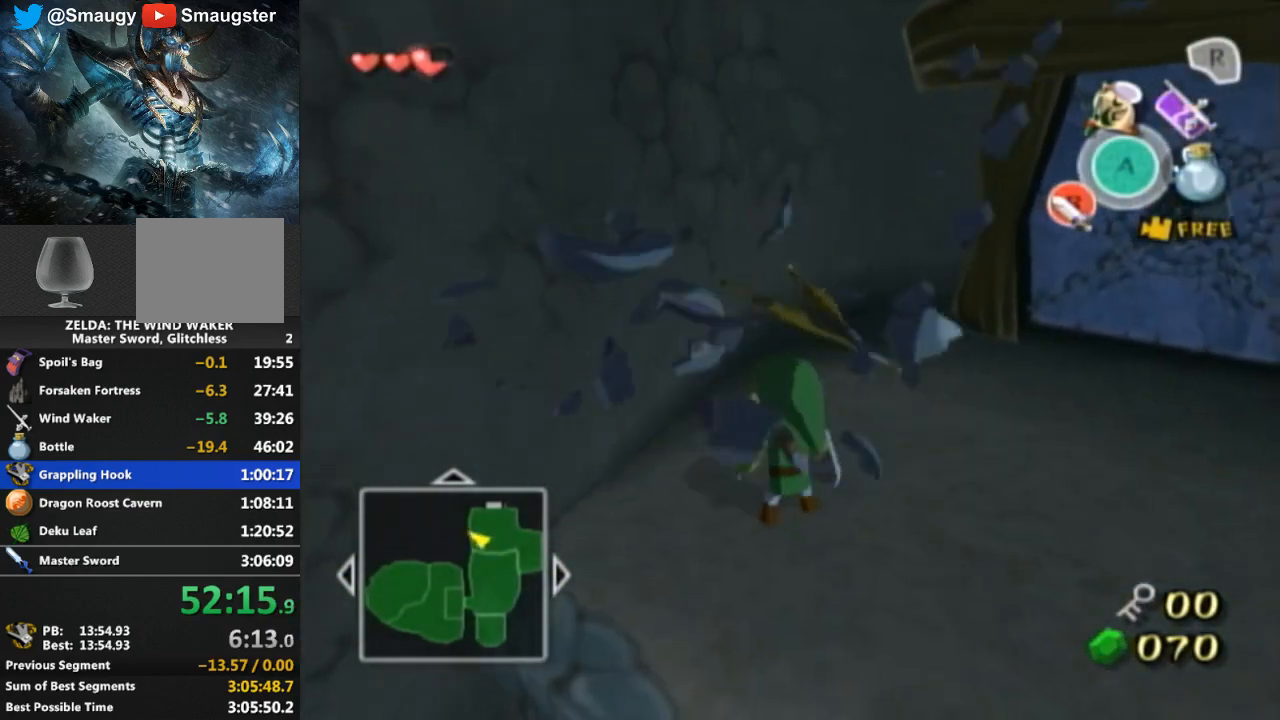
{"buttons": [], "left_stick": "center", "right_stick": "center", "events": [[67, "left_stick", "up"], [300, "left_stick", "up-right"], [433, "A", "down"], [433, "left_stick", "center"], [467, "A", "up"]]}
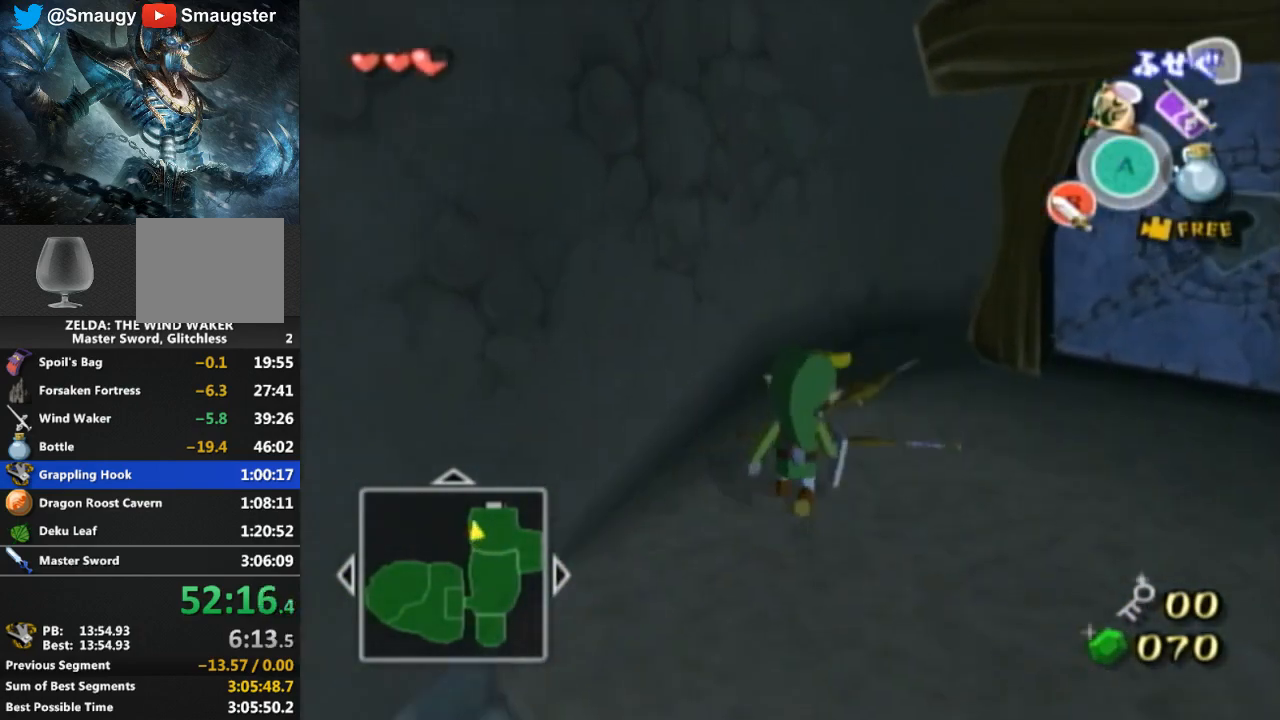
{"buttons": [], "left_stick": "center", "right_stick": "center", "events": [[33, "A", "down"], [133, "A", "up"], [200, "A", "down"], [267, "A", "up"]]}
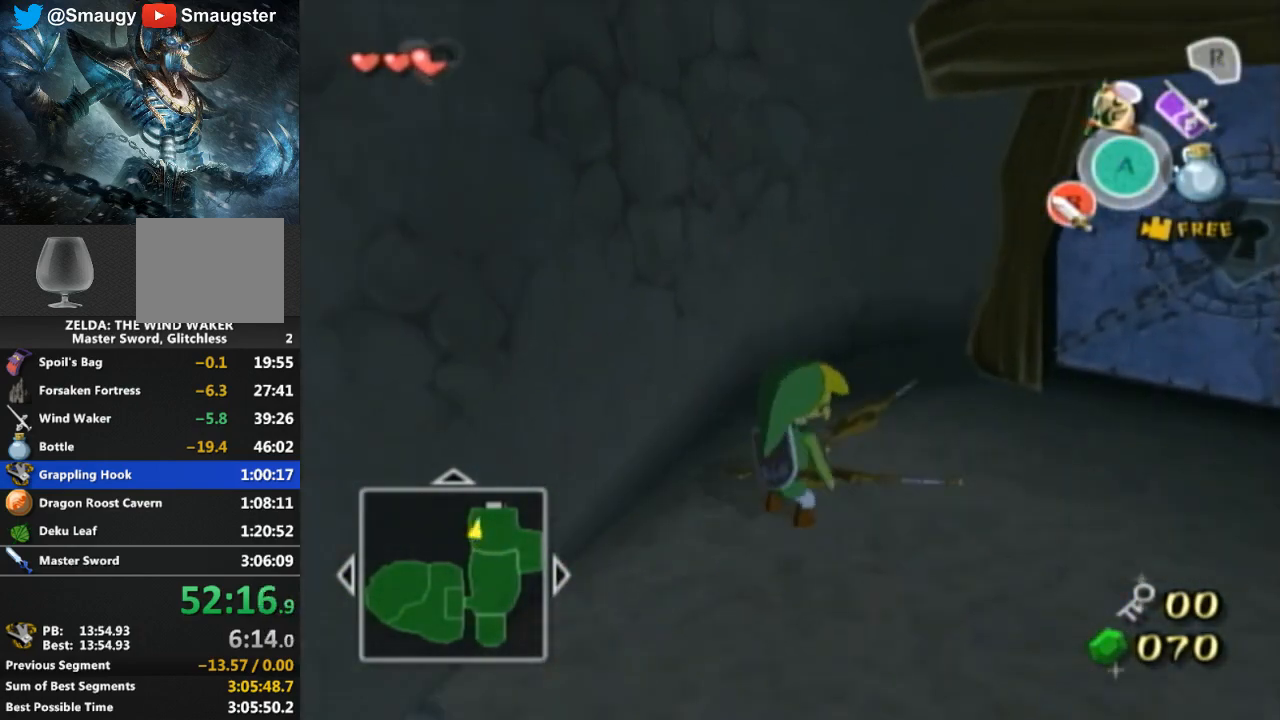
{"buttons": [], "left_stick": "up-right", "right_stick": "left", "events": [[67, "A", "down"], [167, "A", "up"], [333, "right_stick", "left"], [367, "left_stick", "up-right"]]}
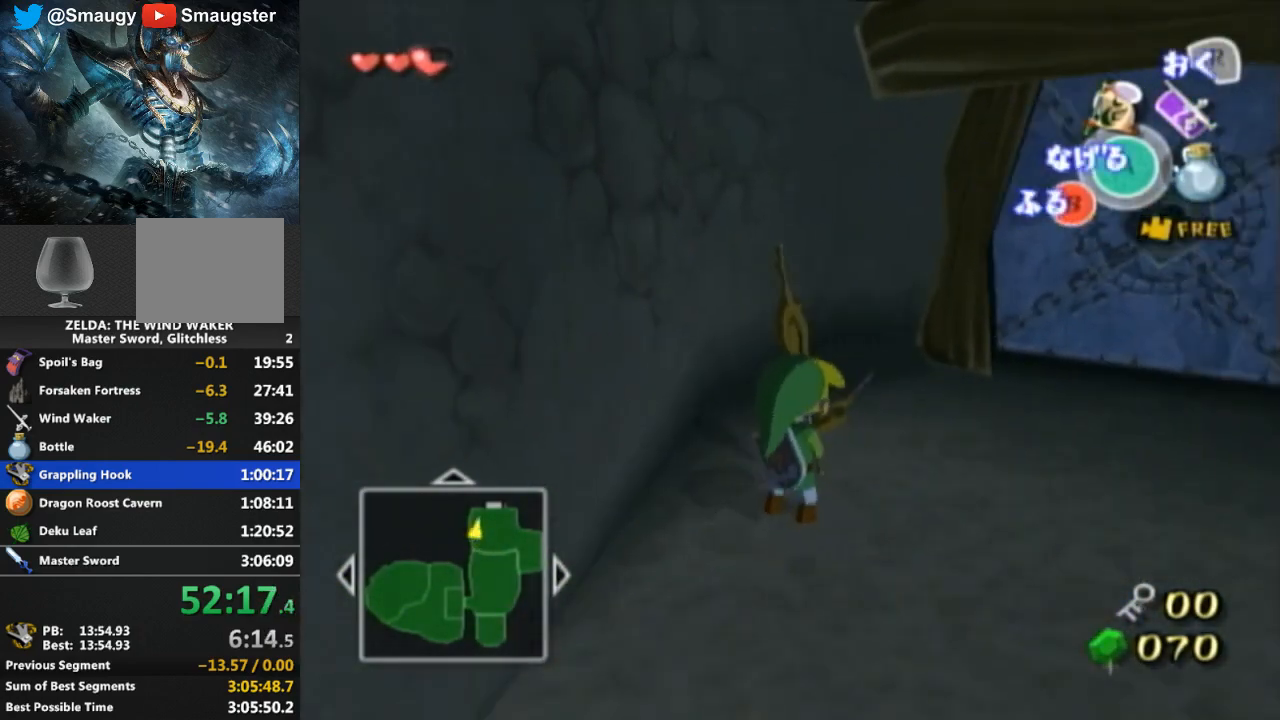
{"buttons": [], "left_stick": "up", "right_stick": "left", "events": [[400, "left_stick", "up"]]}
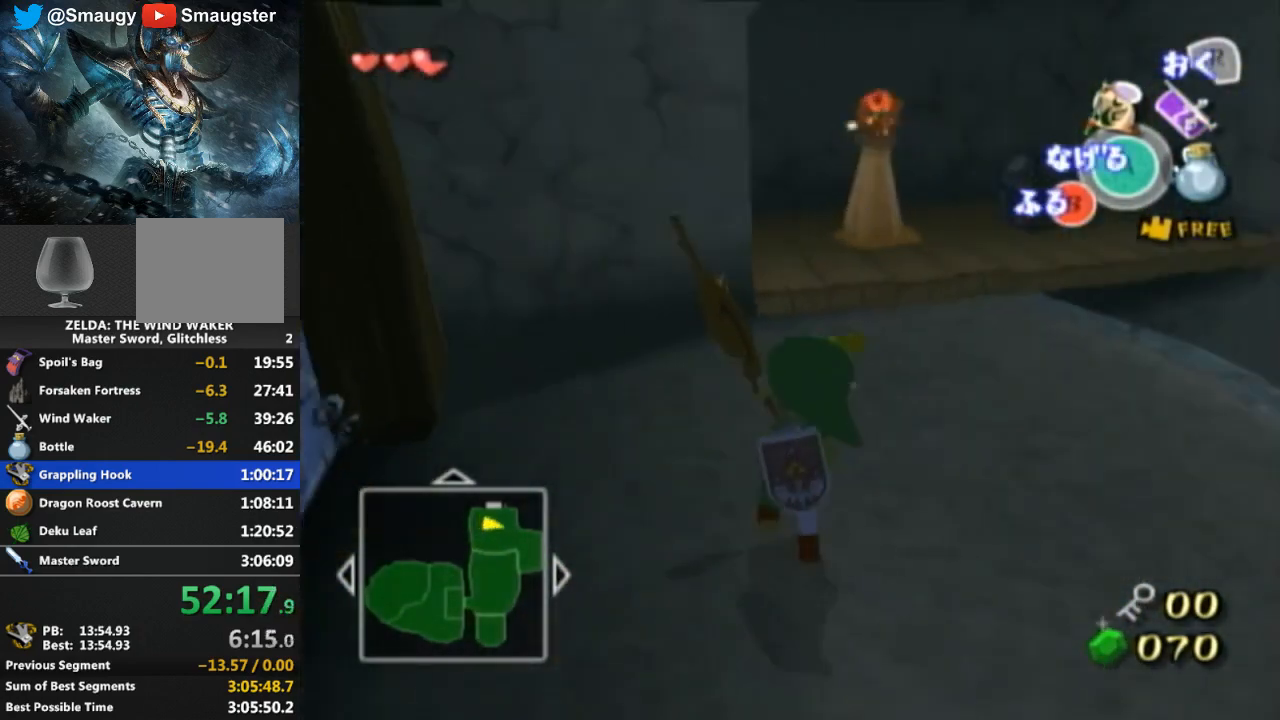
{"buttons": [], "left_stick": "up-left", "right_stick": "center", "events": [[167, "right_stick", "center"], [233, "left_stick", "up-left"], [367, "R1", "down"], [400, "R1", "up"]]}
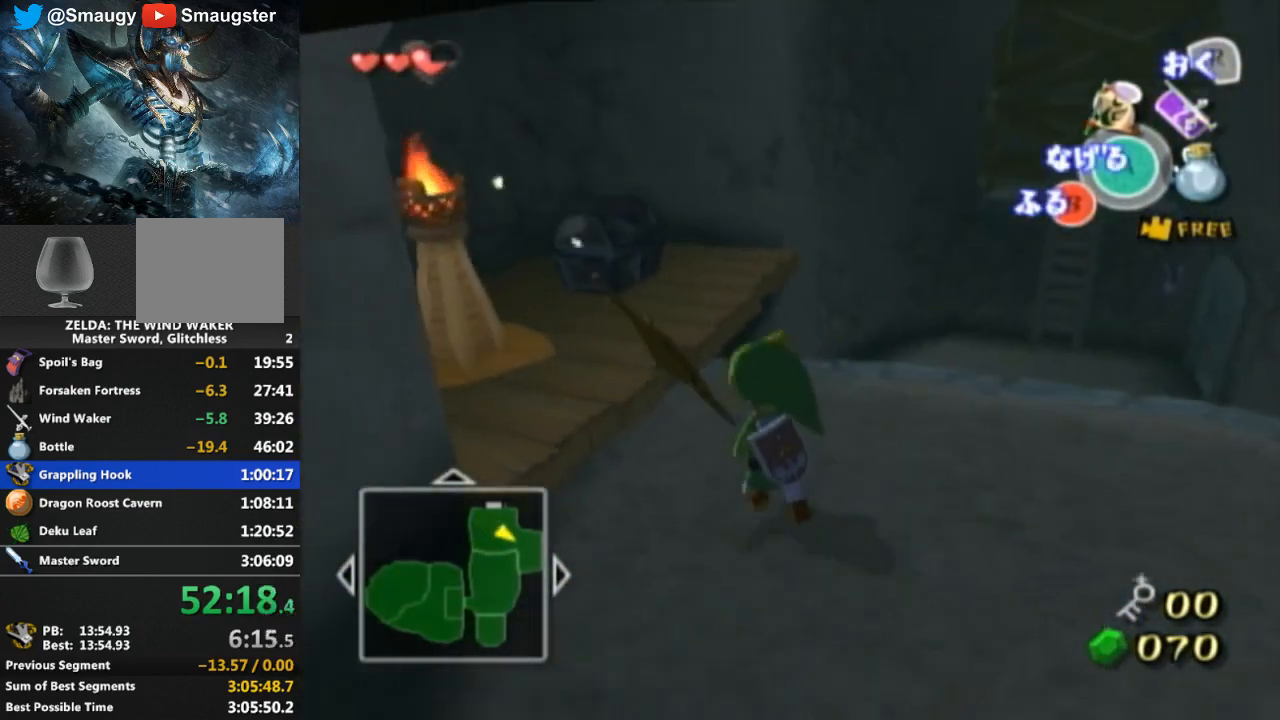
{"buttons": [], "left_stick": "center", "right_stick": "center", "events": [[500, "left_stick", "center"]]}
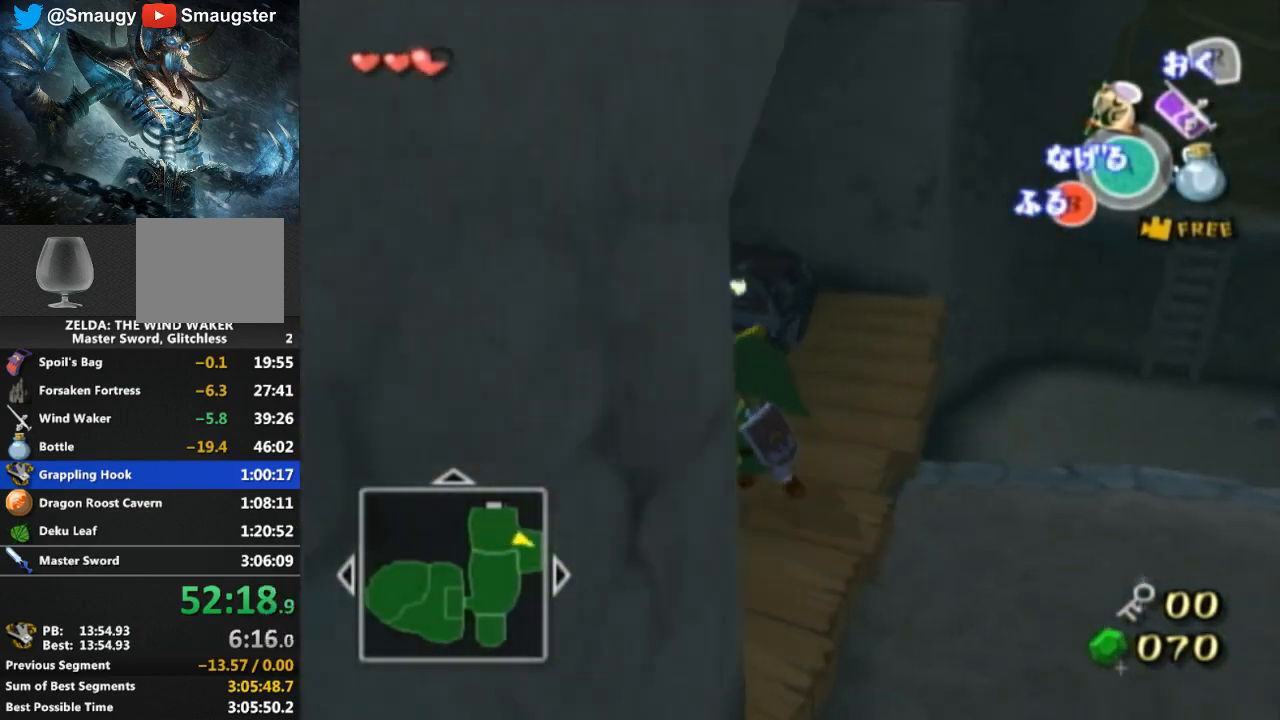
{"buttons": [], "left_stick": "down-right", "right_stick": "center", "events": [[33, "left_stick", "down"], [100, "L1", "down"], [133, "L1", "up"], [367, "left_stick", "down-right"]]}
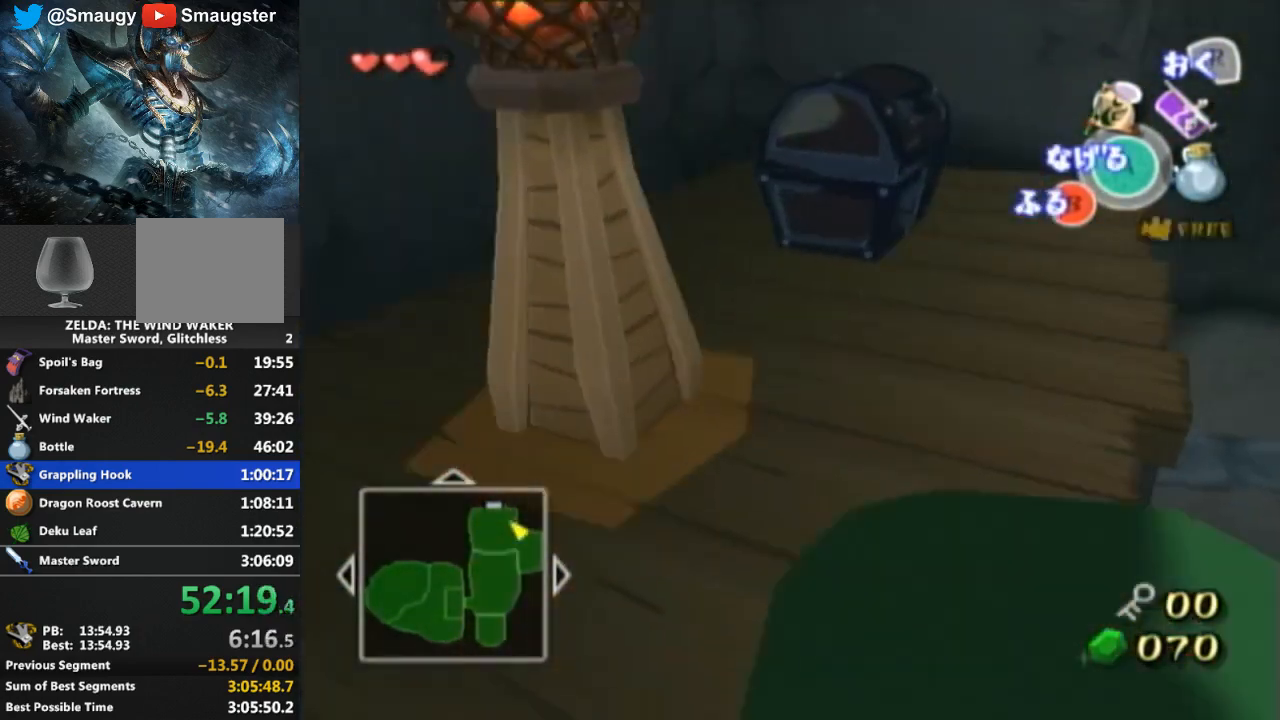
{"buttons": [], "left_stick": "up", "right_stick": "down-right", "events": [[367, "left_stick", "up-right"], [433, "left_stick", "up"], [500, "right_stick", "down-right"]]}
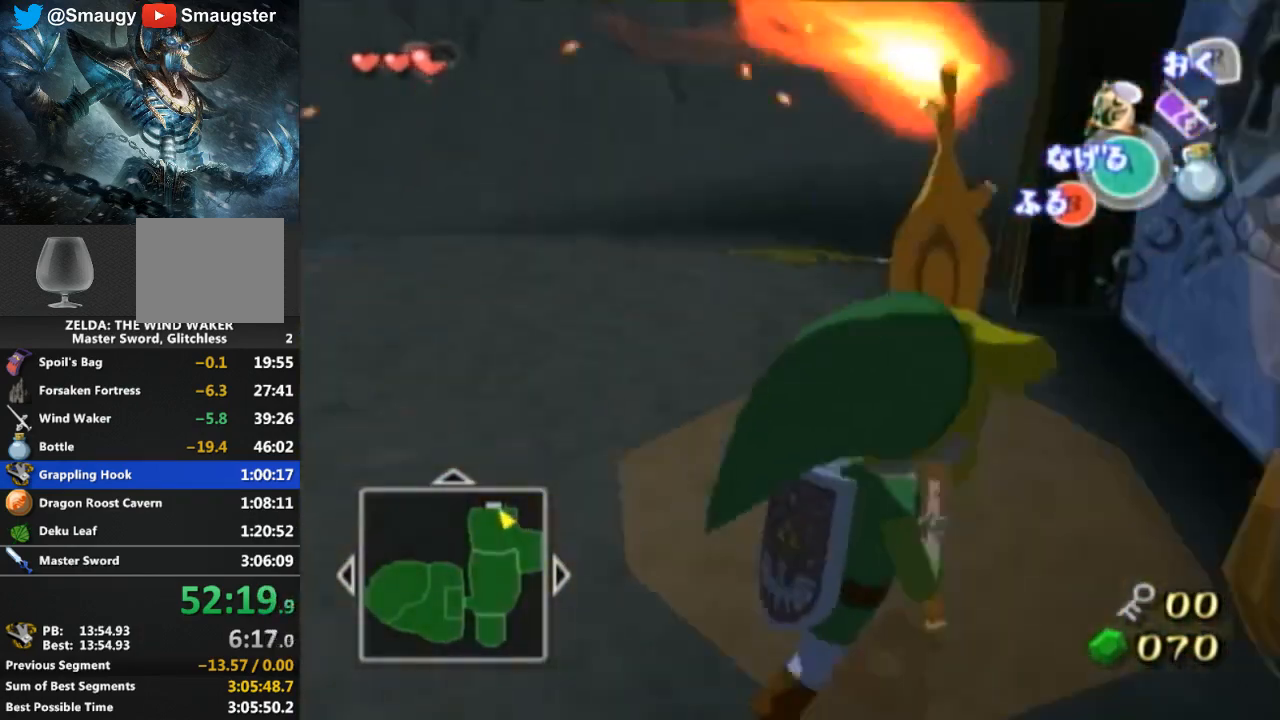
{"buttons": [], "left_stick": "up", "right_stick": "center", "events": [[100, "left_stick", "center"], [367, "left_stick", "up"], [367, "right_stick", "center"]]}
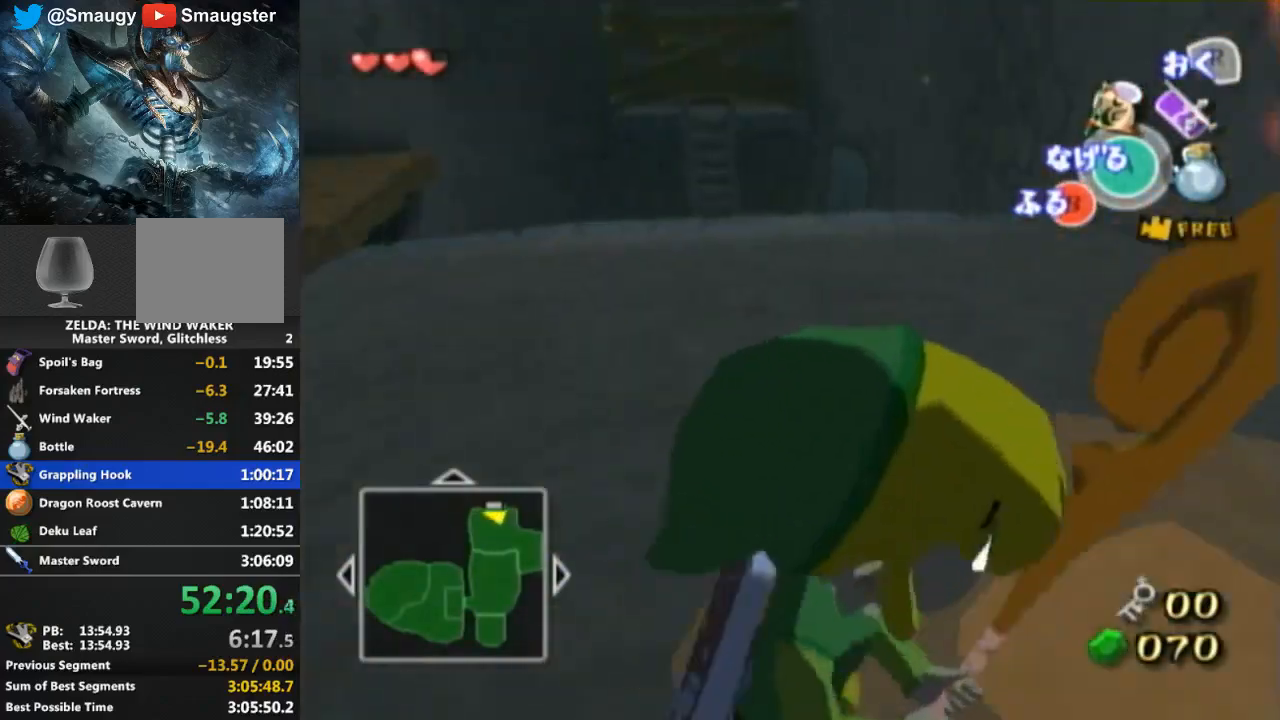
{"buttons": [], "left_stick": "up", "right_stick": "center", "events": []}
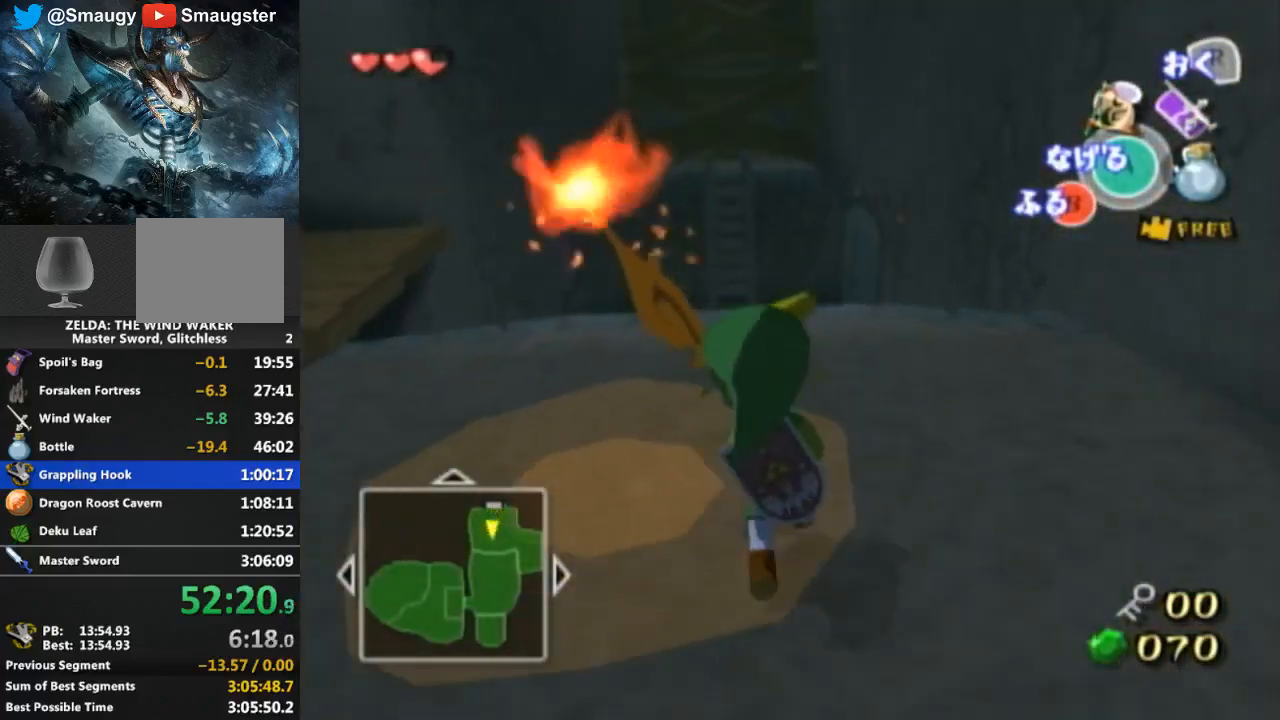
{"buttons": [], "left_stick": "up", "right_stick": "center", "events": [[400, "A", "down"], [467, "A", "up"]]}
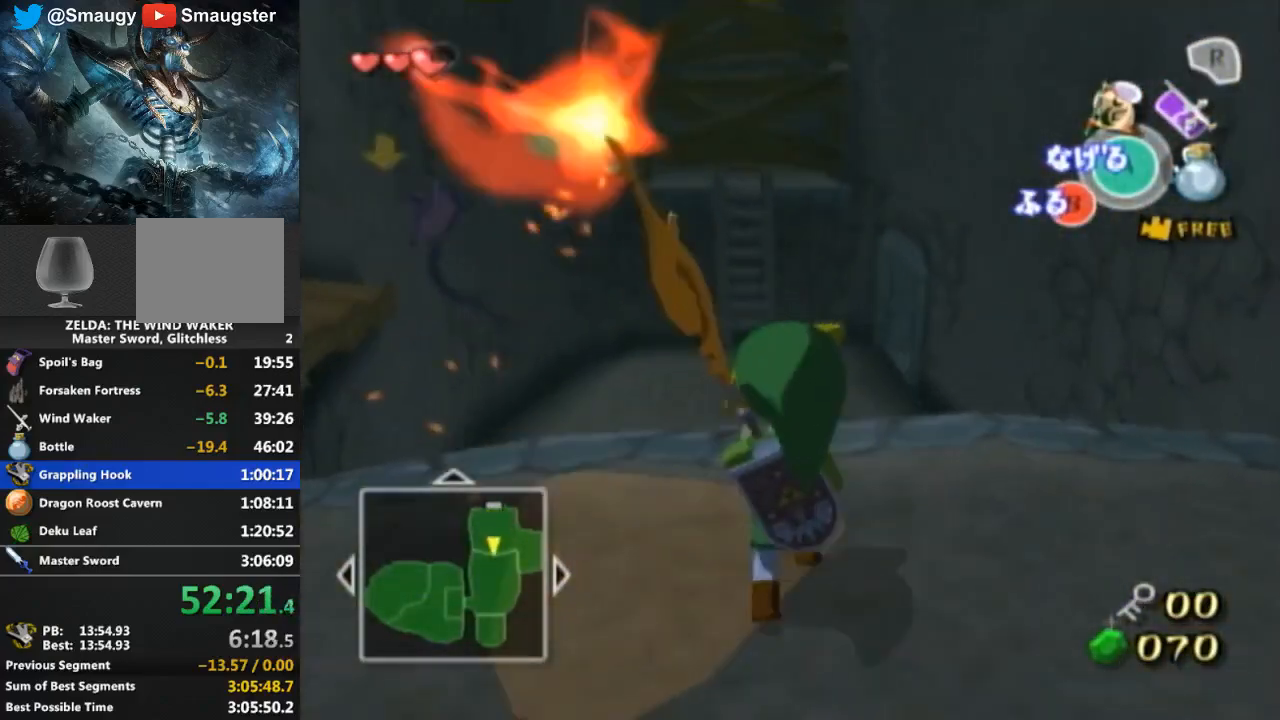
{"buttons": [], "left_stick": "up", "right_stick": "center", "events": [[167, "left_stick", "center"], [300, "left_stick", "up"]]}
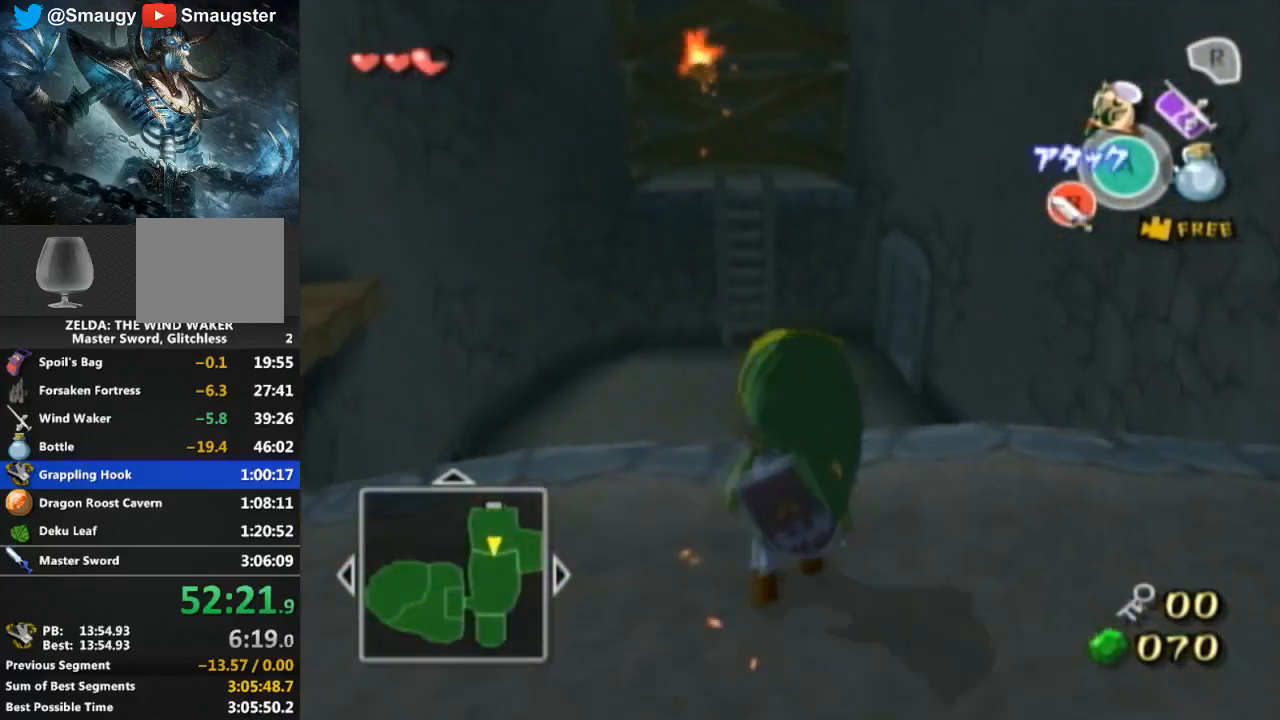
{"buttons": [], "left_stick": "up", "right_stick": "center", "events": [[67, "A", "down"], [100, "A", "up"], [167, "A", "down"], [233, "A", "up"]]}
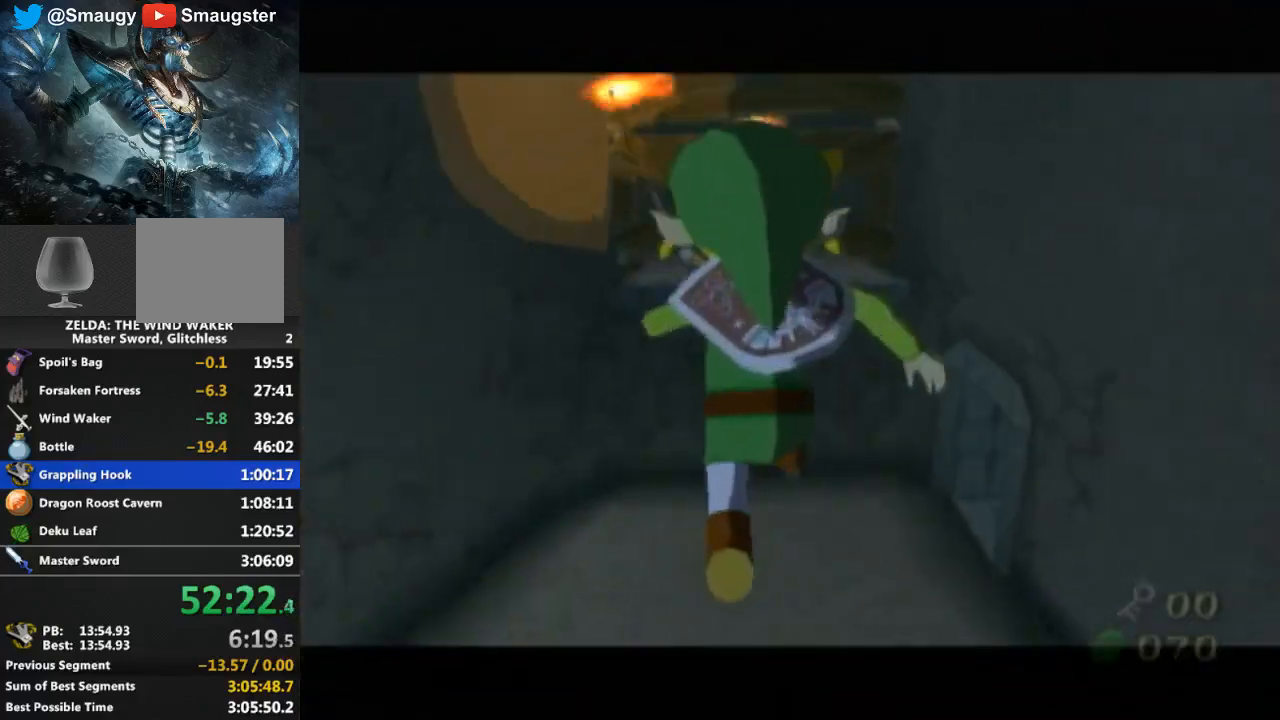
{"buttons": [], "left_stick": "up", "right_stick": "center", "events": []}
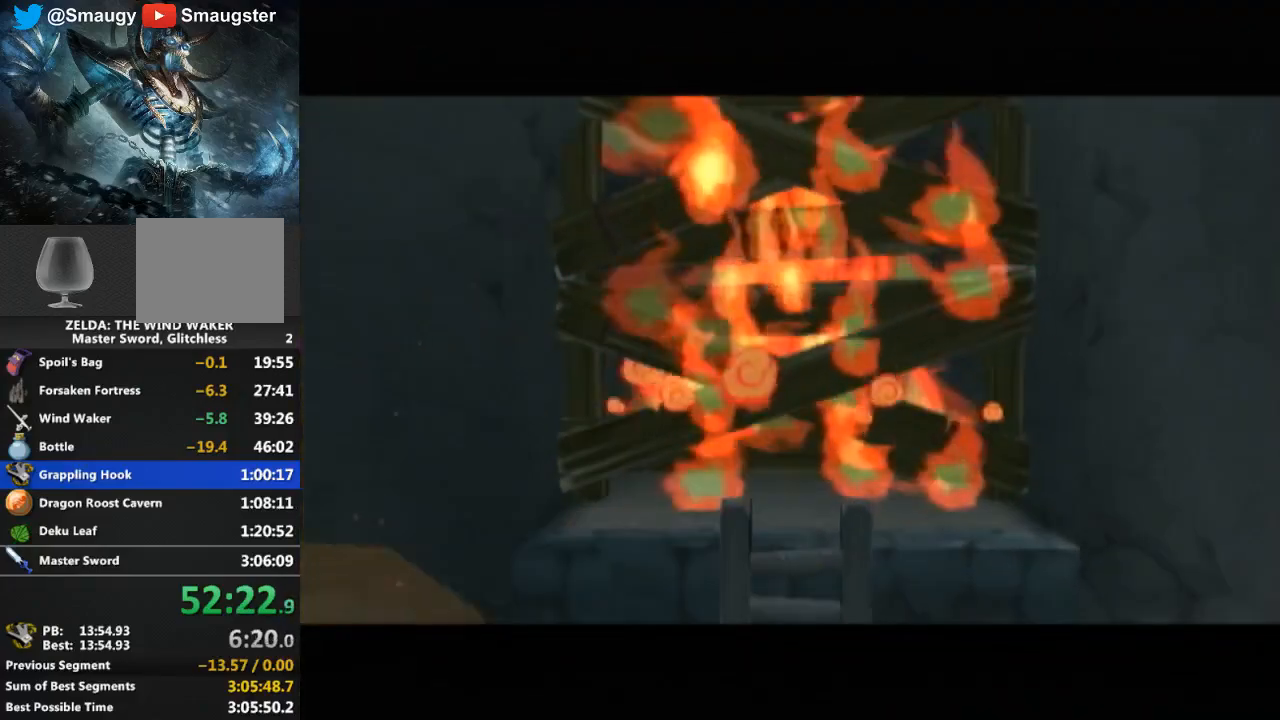
{"buttons": [], "left_stick": "center", "right_stick": "center", "events": [[233, "left_stick", "center"]]}
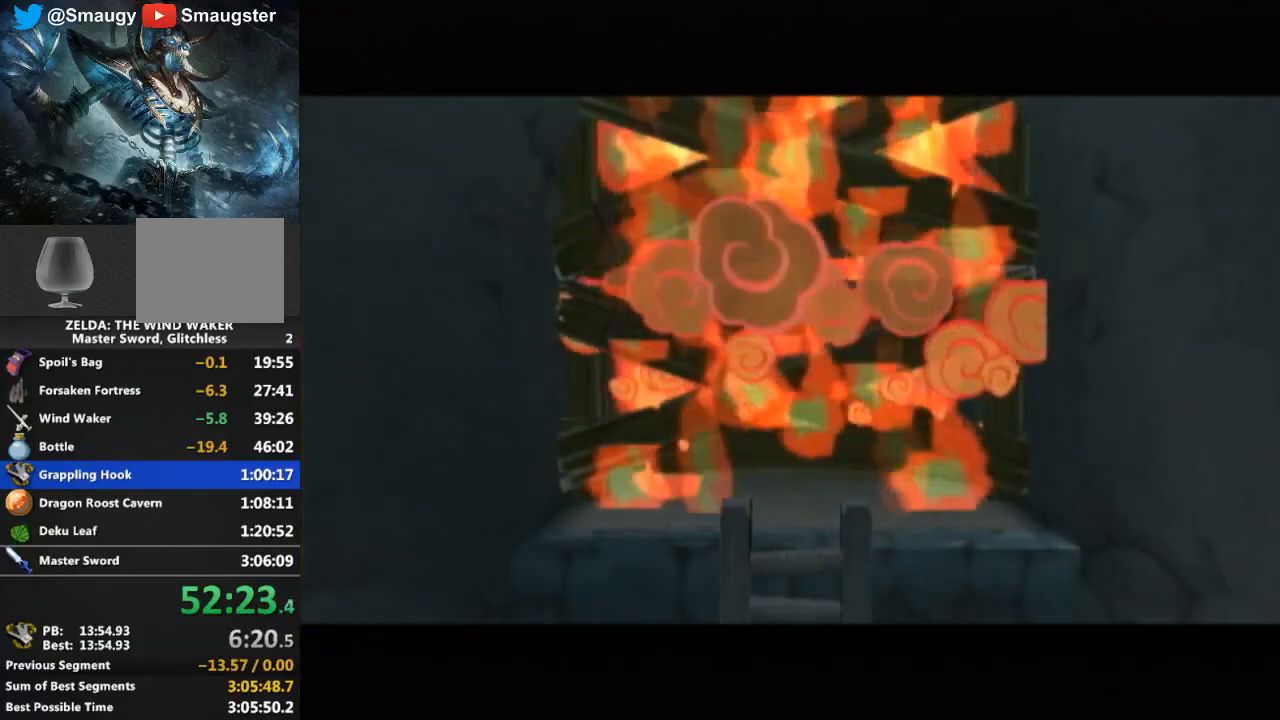
{"buttons": [], "left_stick": "center", "right_stick": "center", "events": []}